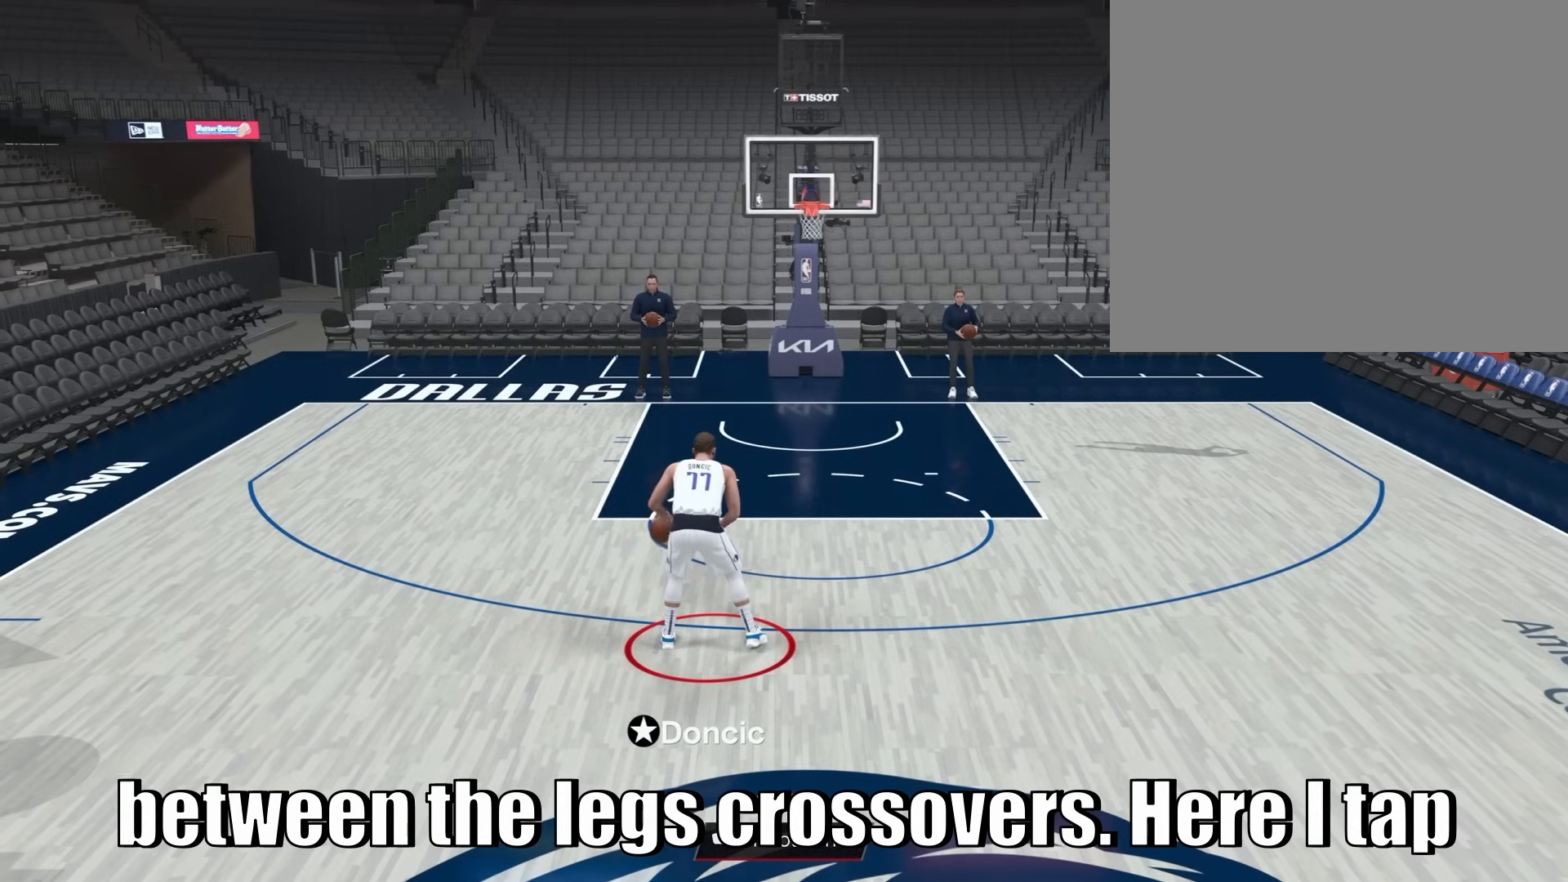
Gameplay with a controller (PlayStation layout); each line is a JSON object with the inputs held at the frame after it. "events" lists button and stick changes between this image and that frame as [ms after this image, input, new state], when the widget could be followed in between. Not read: L3 R3.
{"buttons": [], "left_stick": "center", "right_stick": "center", "events": [[33, "right_stick", "up-right"], [367, "right_stick", "center"]]}
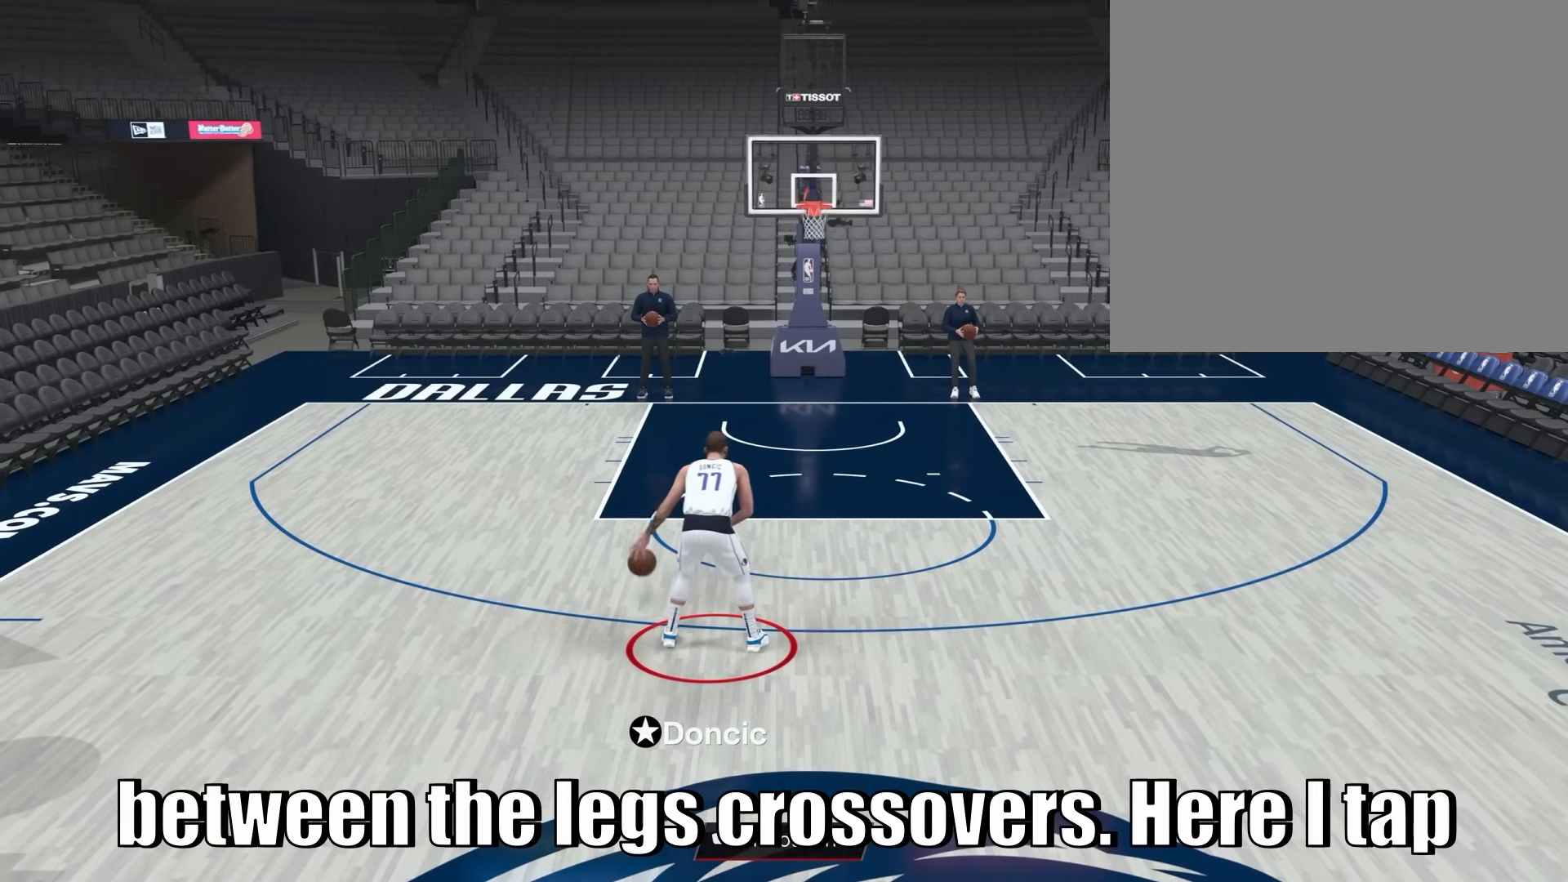
{"buttons": [], "left_stick": "center", "right_stick": "left", "events": [[250, "right_stick", "left"]]}
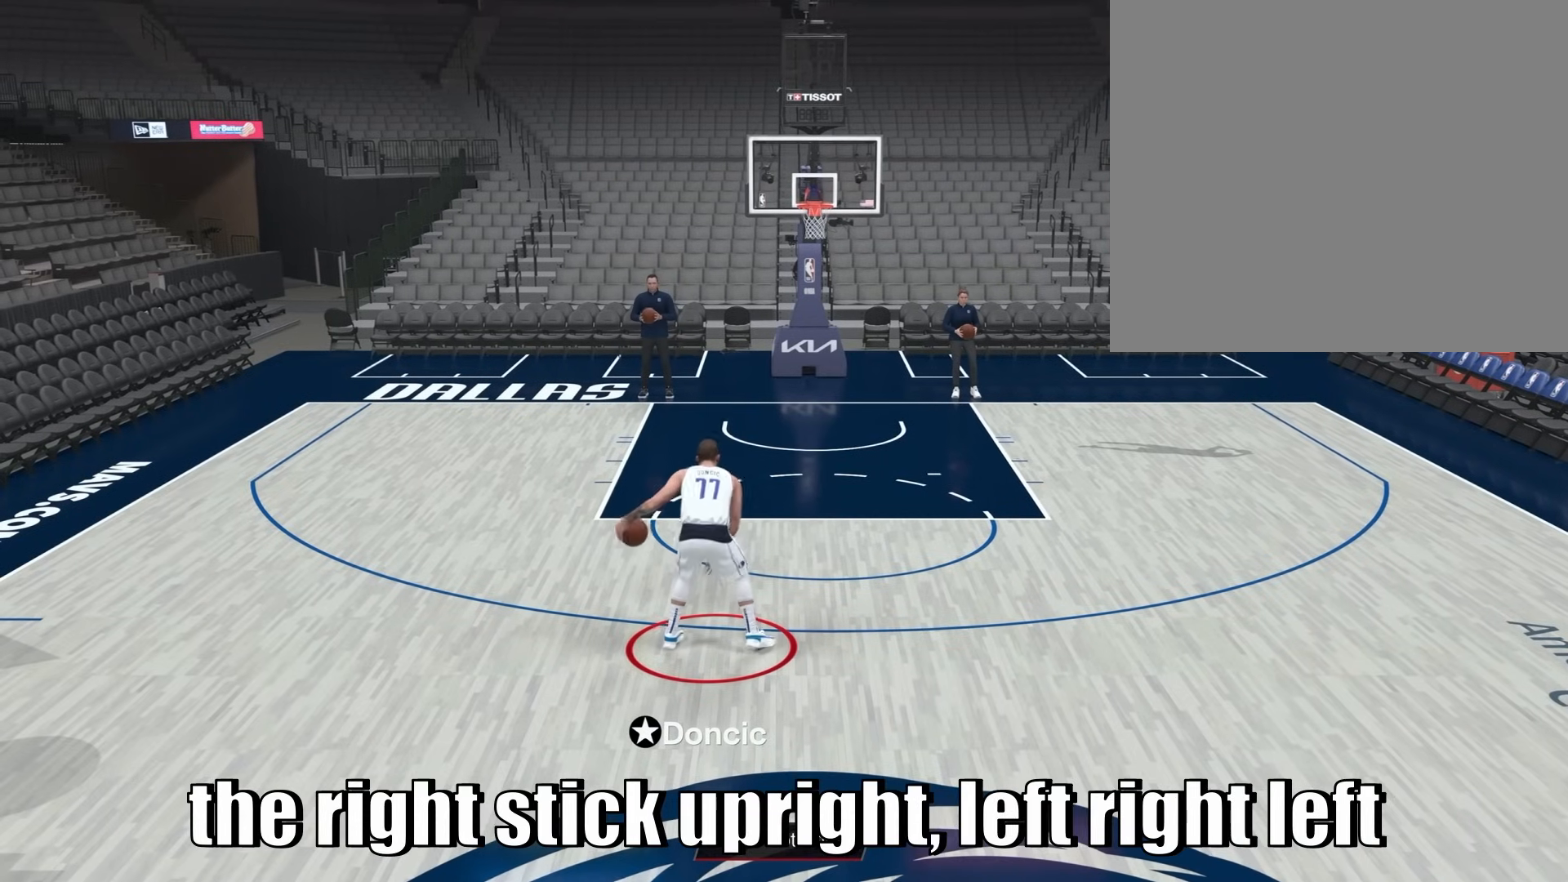
{"buttons": [], "left_stick": "center", "right_stick": "right", "events": [[67, "right_stick", "center"], [317, "right_stick", "right"]]}
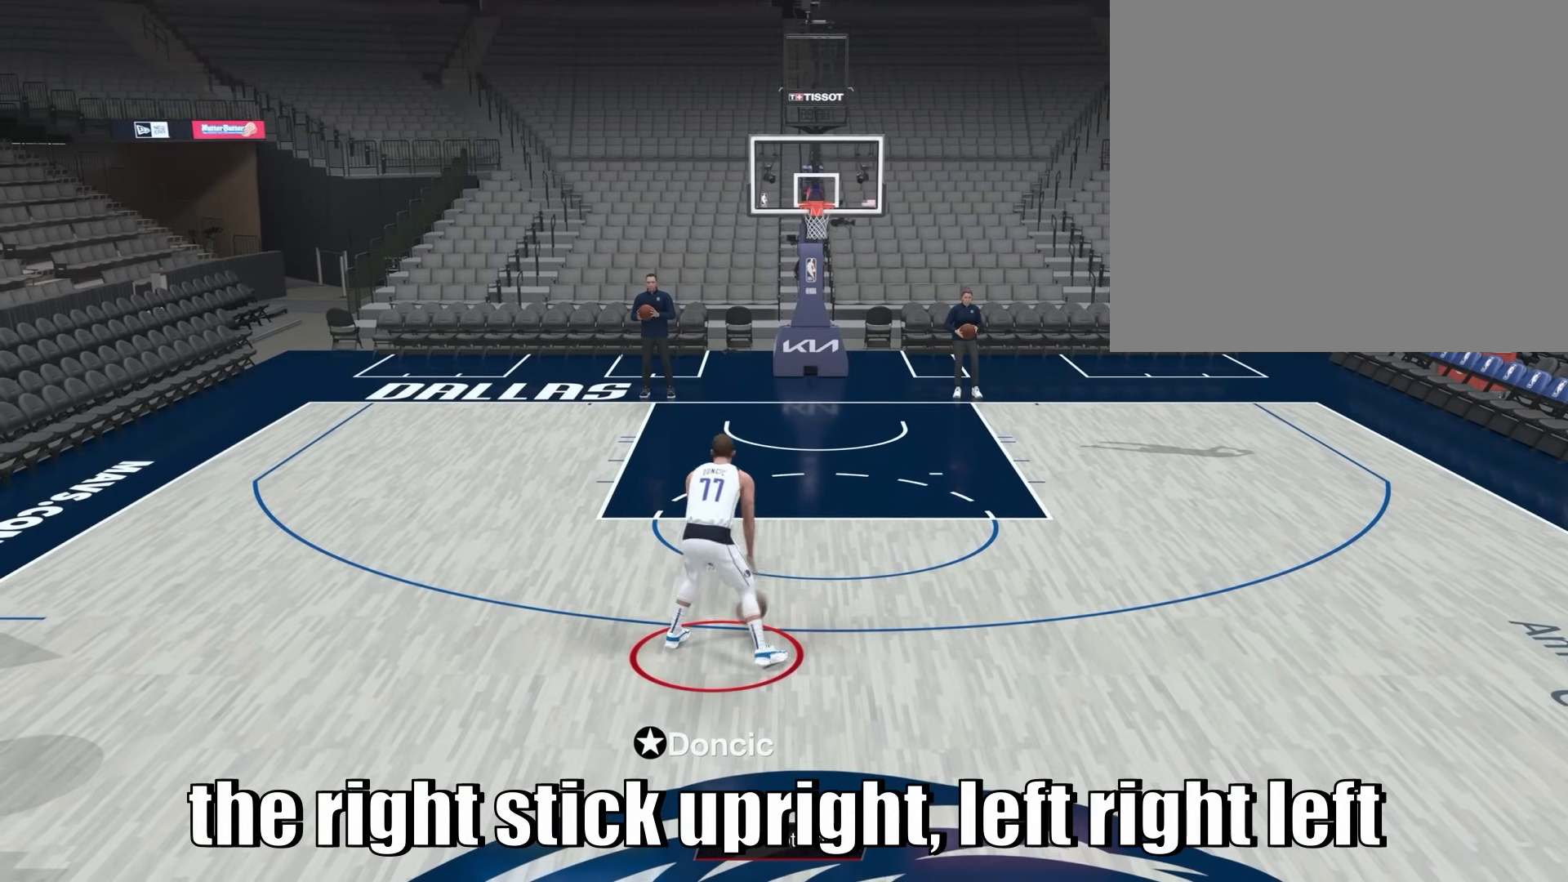
{"buttons": [], "left_stick": "center", "right_stick": "center", "events": [[233, "right_stick", "center"]]}
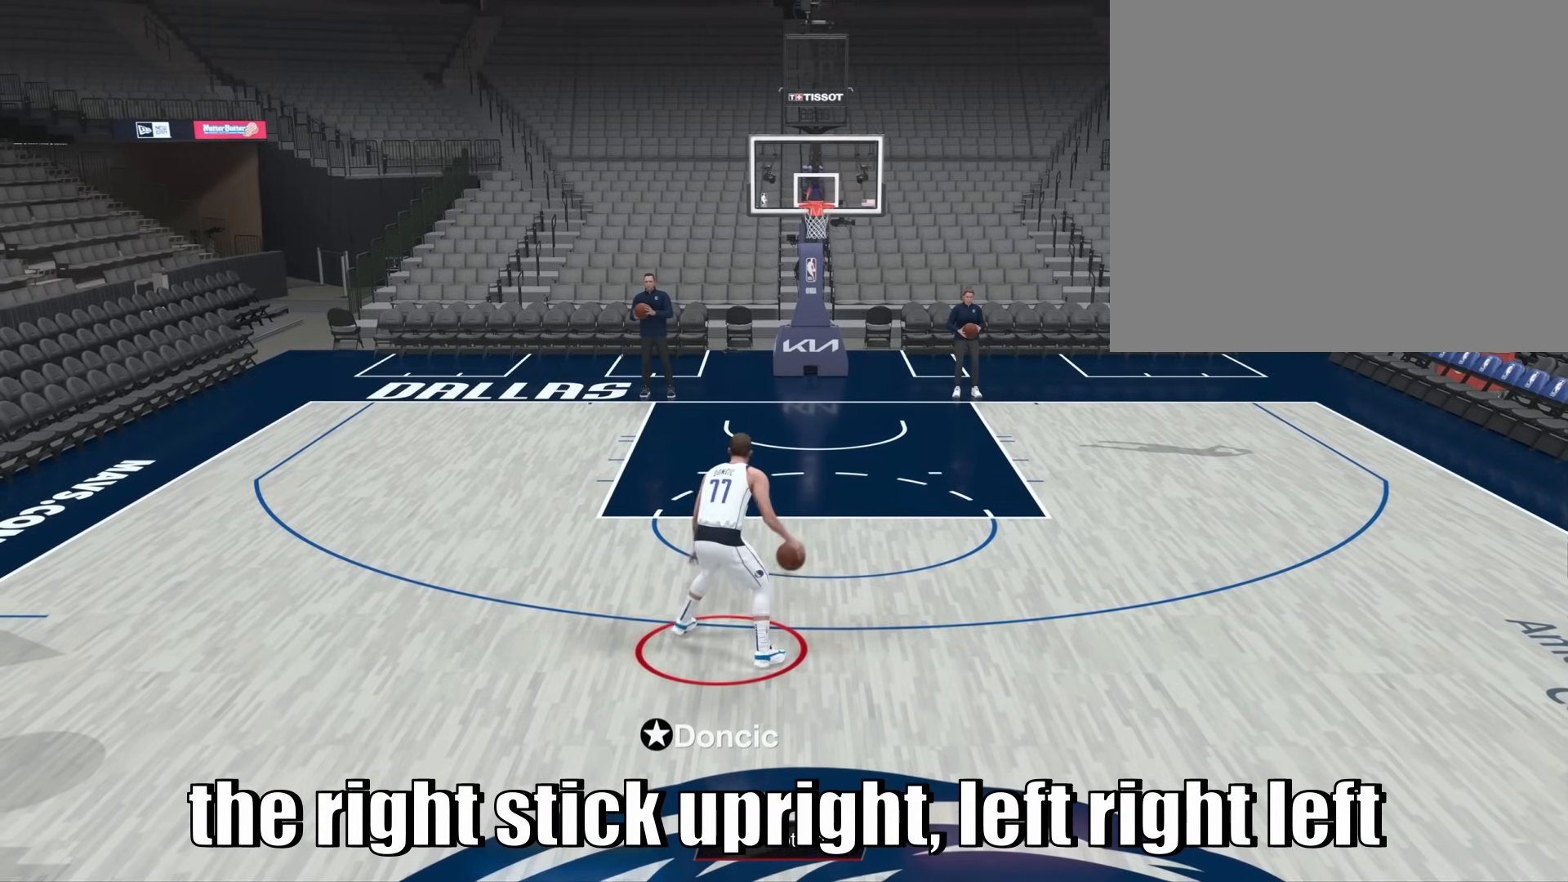
{"buttons": [], "left_stick": "center", "right_stick": "center", "events": [[50, "right_stick", "left"], [367, "right_stick", "center"]]}
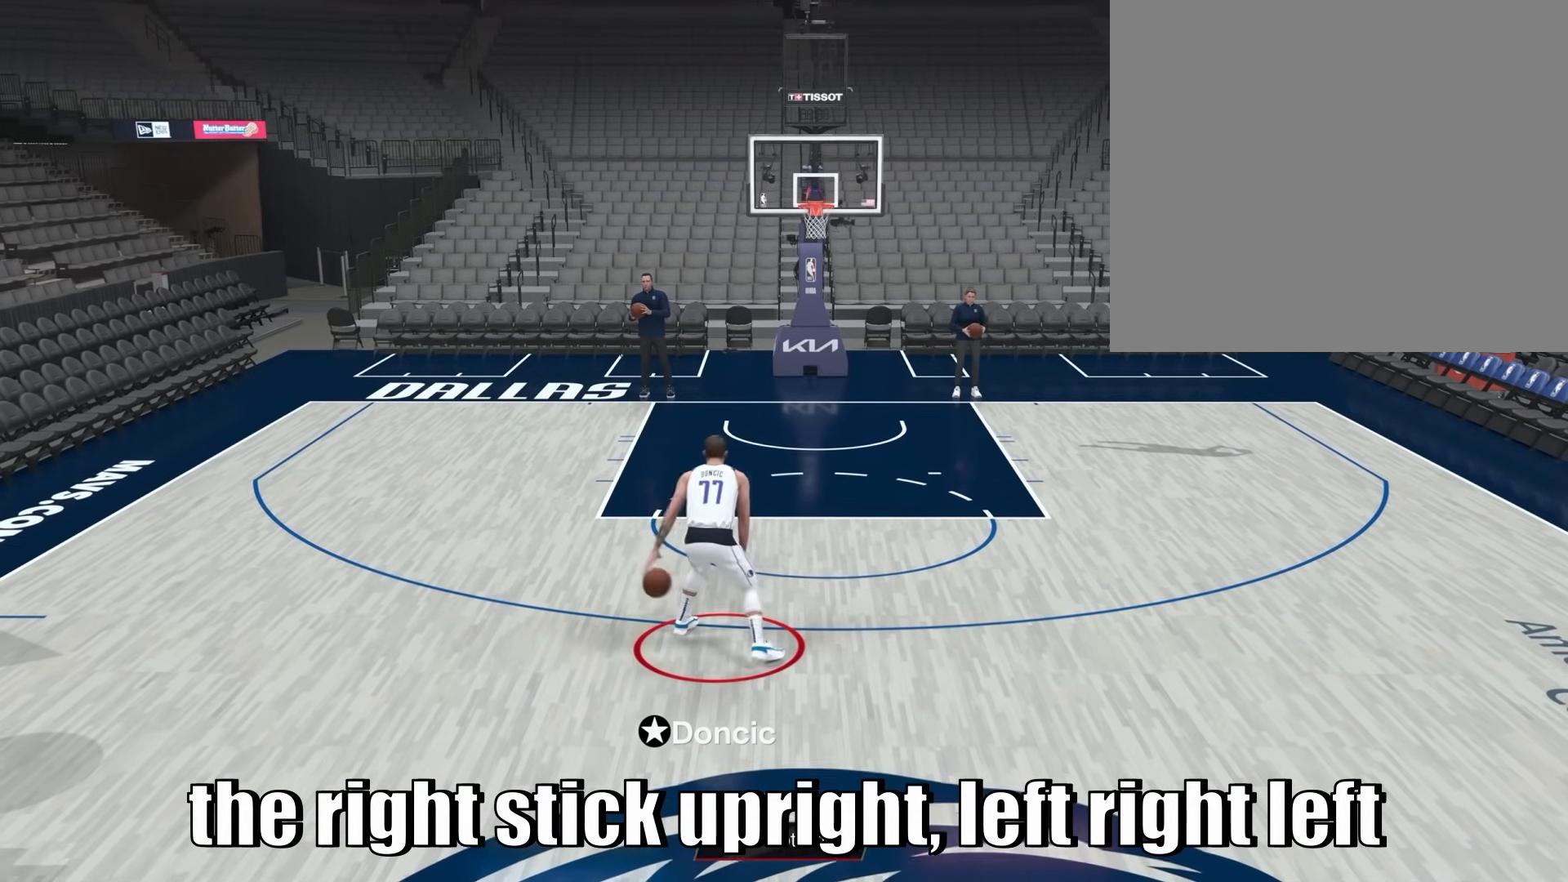
{"buttons": [], "left_stick": "center", "right_stick": "center", "events": []}
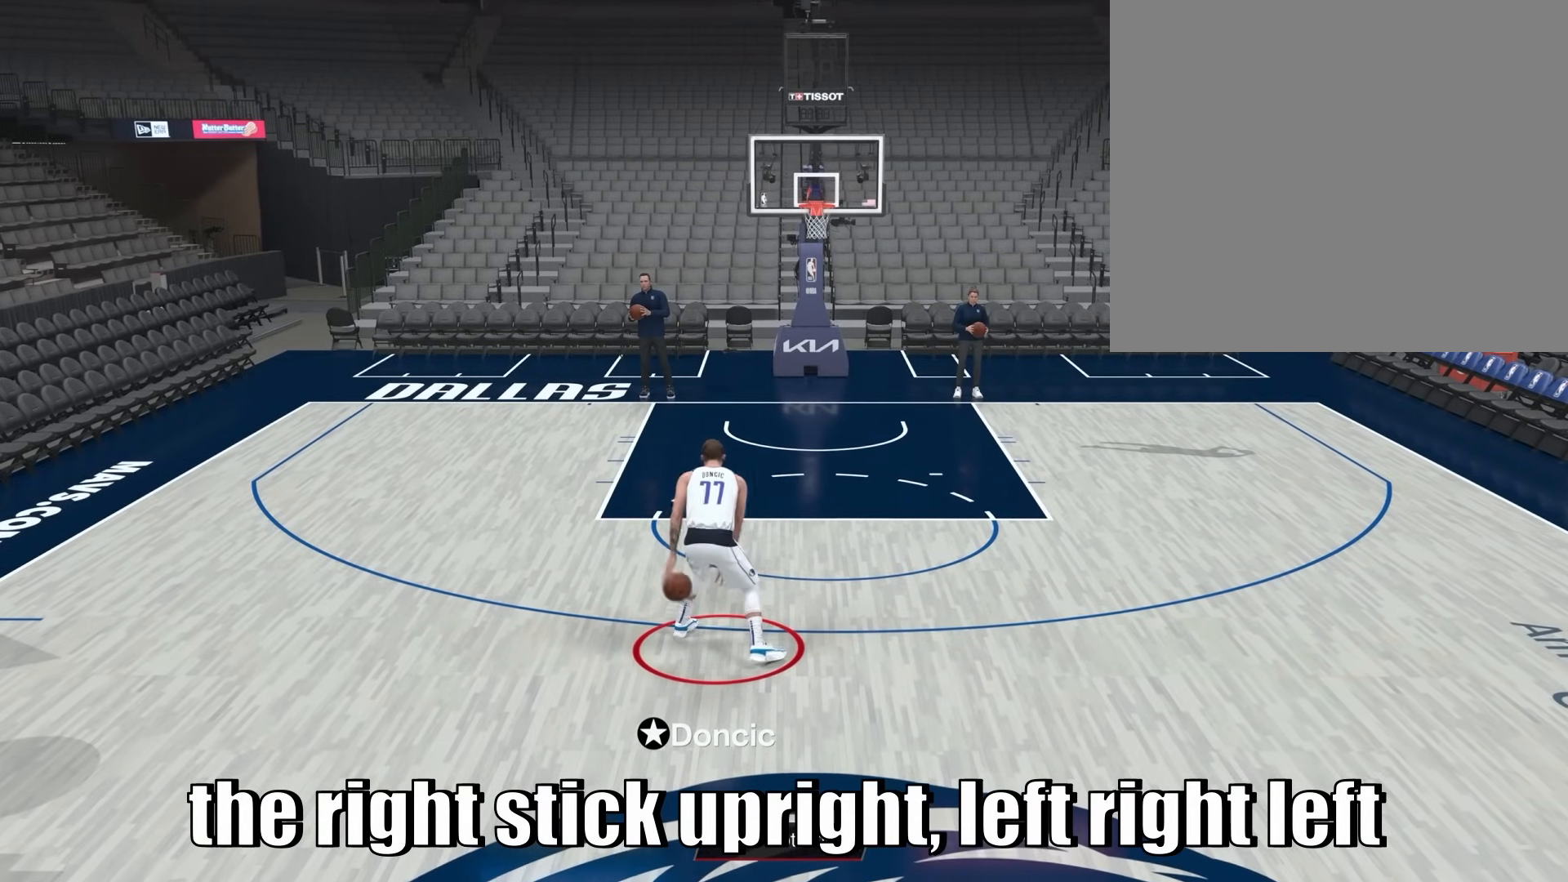
{"buttons": [], "left_stick": "center", "right_stick": "center", "events": [[100, "right_stick", "up-right"], [400, "right_stick", "center"]]}
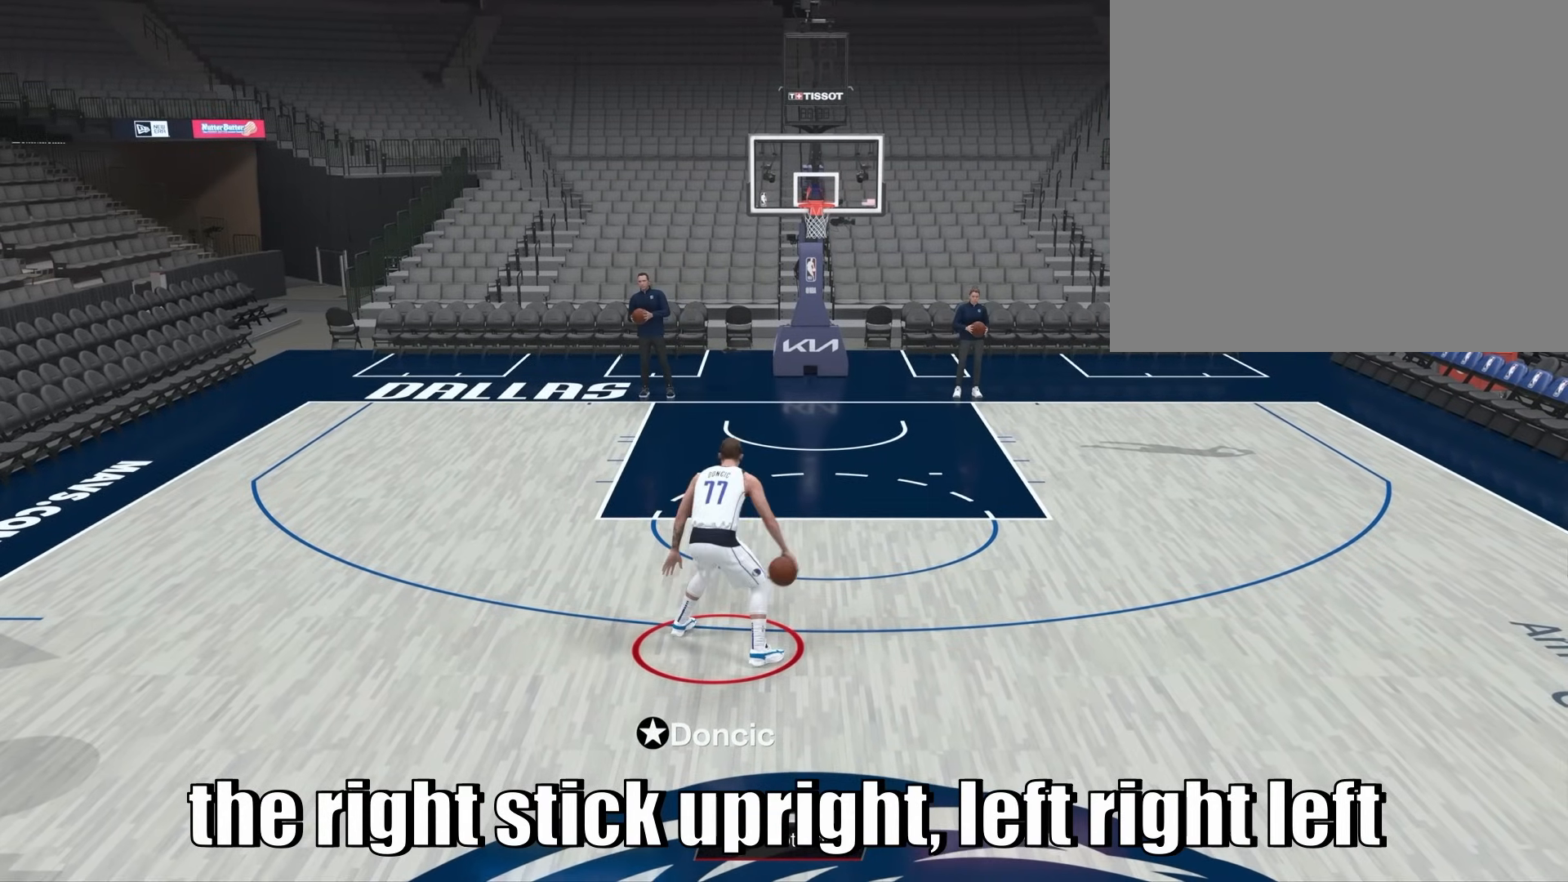
{"buttons": [], "left_stick": "center", "right_stick": "center", "events": []}
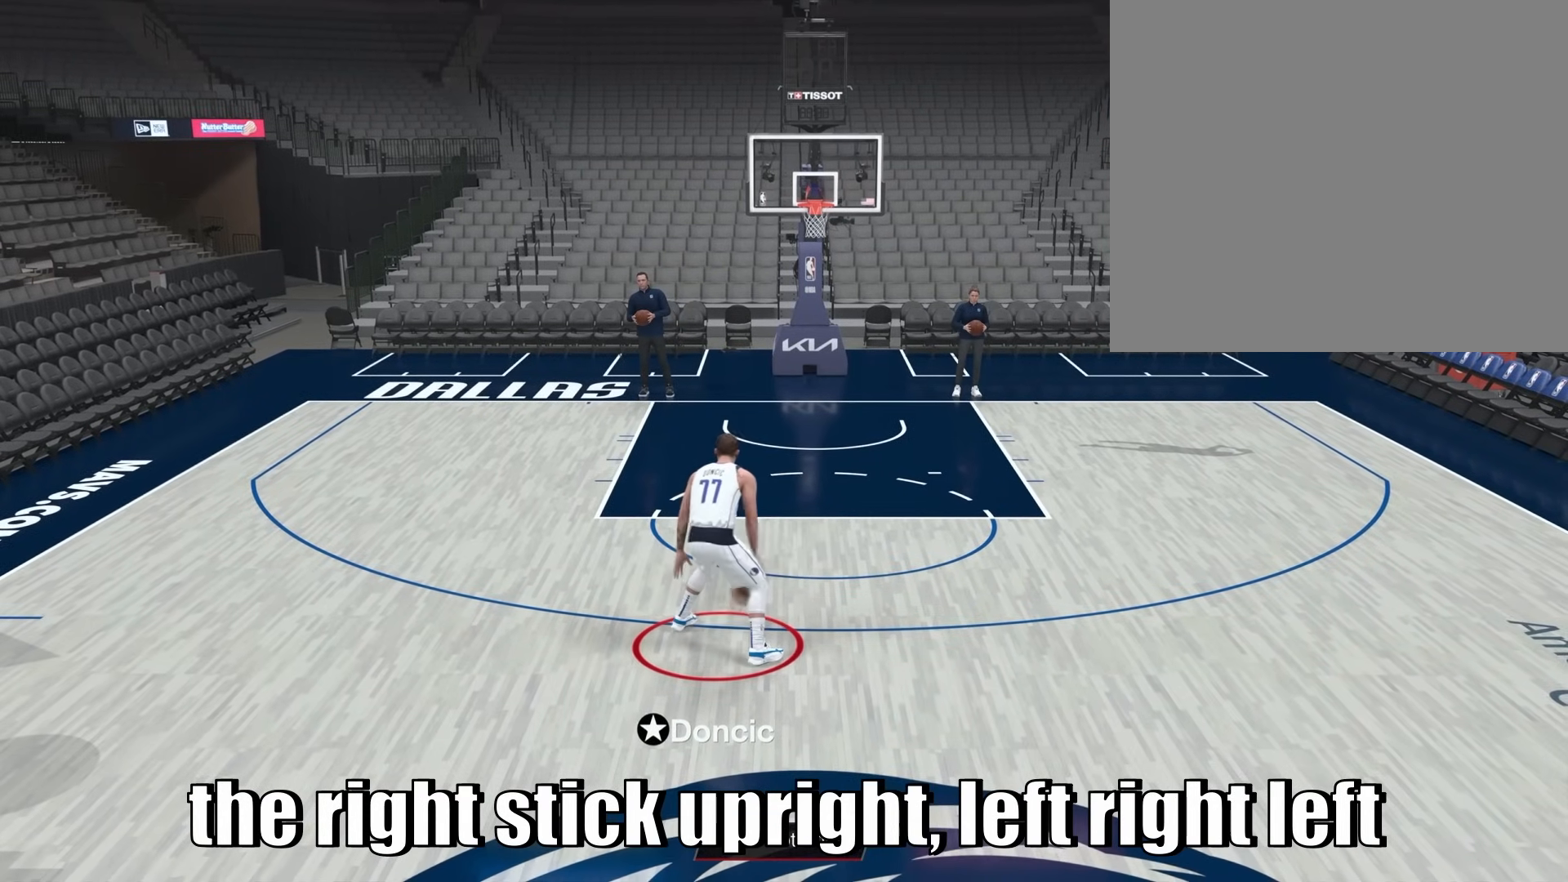
{"buttons": [], "left_stick": "center", "right_stick": "left", "events": [[217, "right_stick", "left"]]}
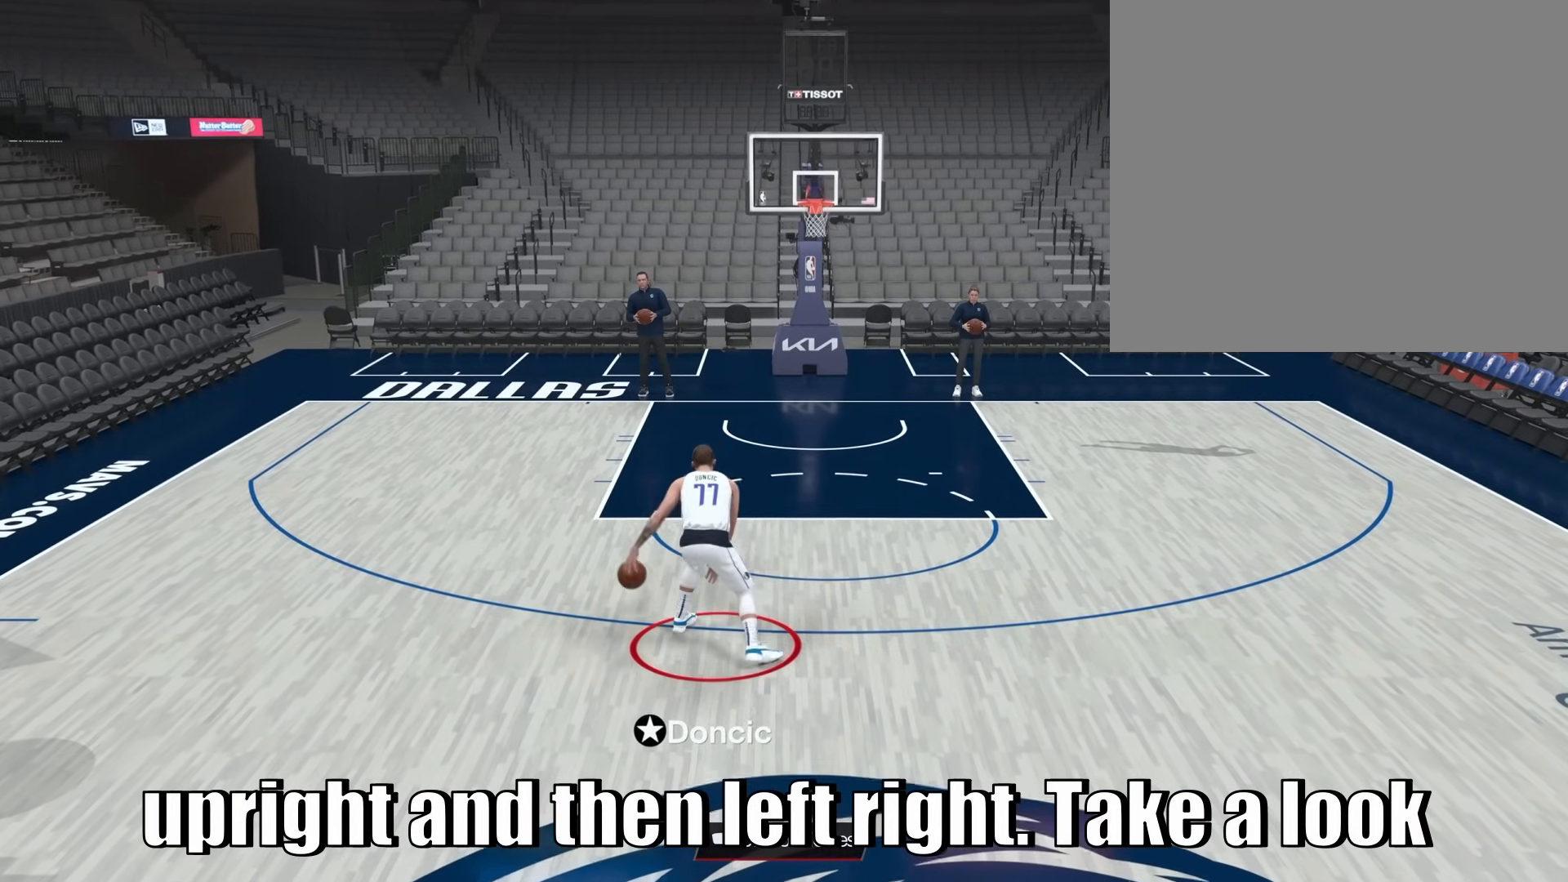
{"buttons": [], "left_stick": "center", "right_stick": "right", "events": [[33, "right_stick", "center"], [350, "right_stick", "right"]]}
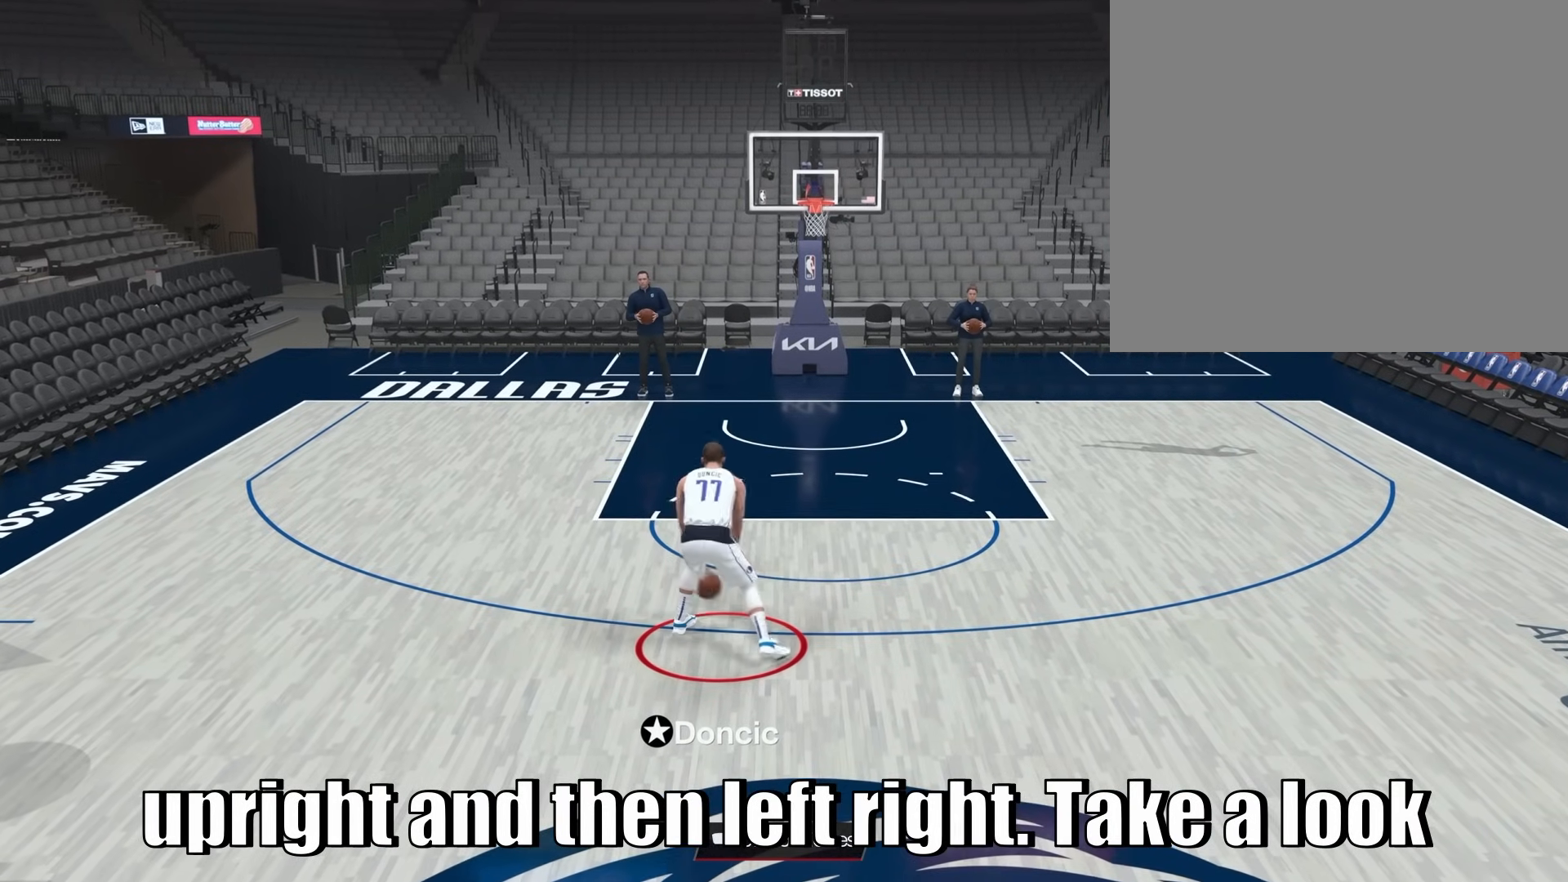
{"buttons": [], "left_stick": "center", "right_stick": "center", "events": [[250, "right_stick", "center"]]}
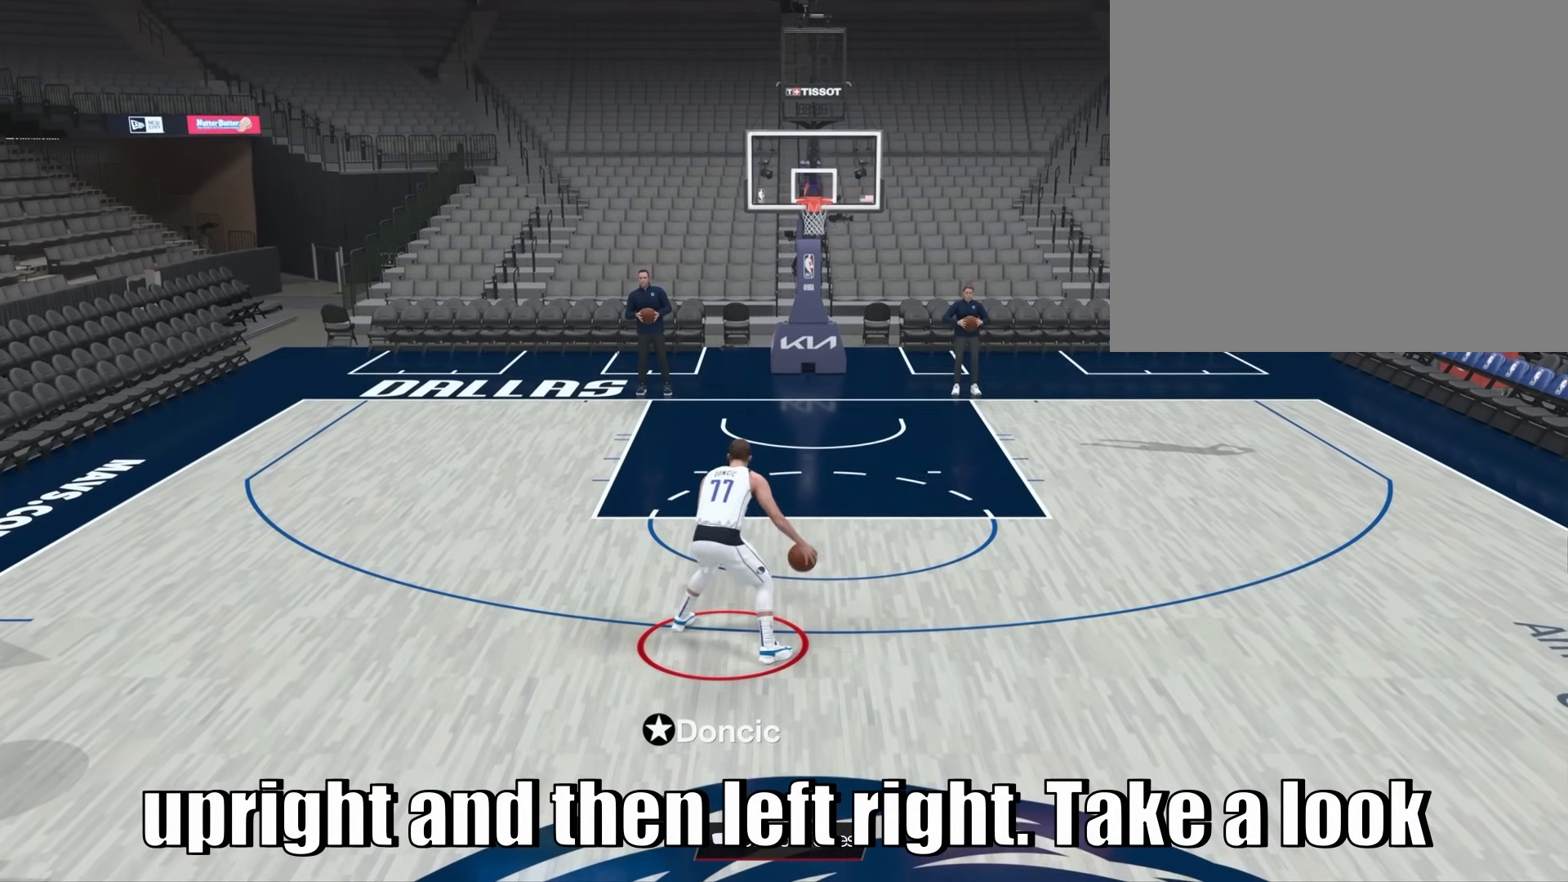
{"buttons": [], "left_stick": "center", "right_stick": "center", "events": []}
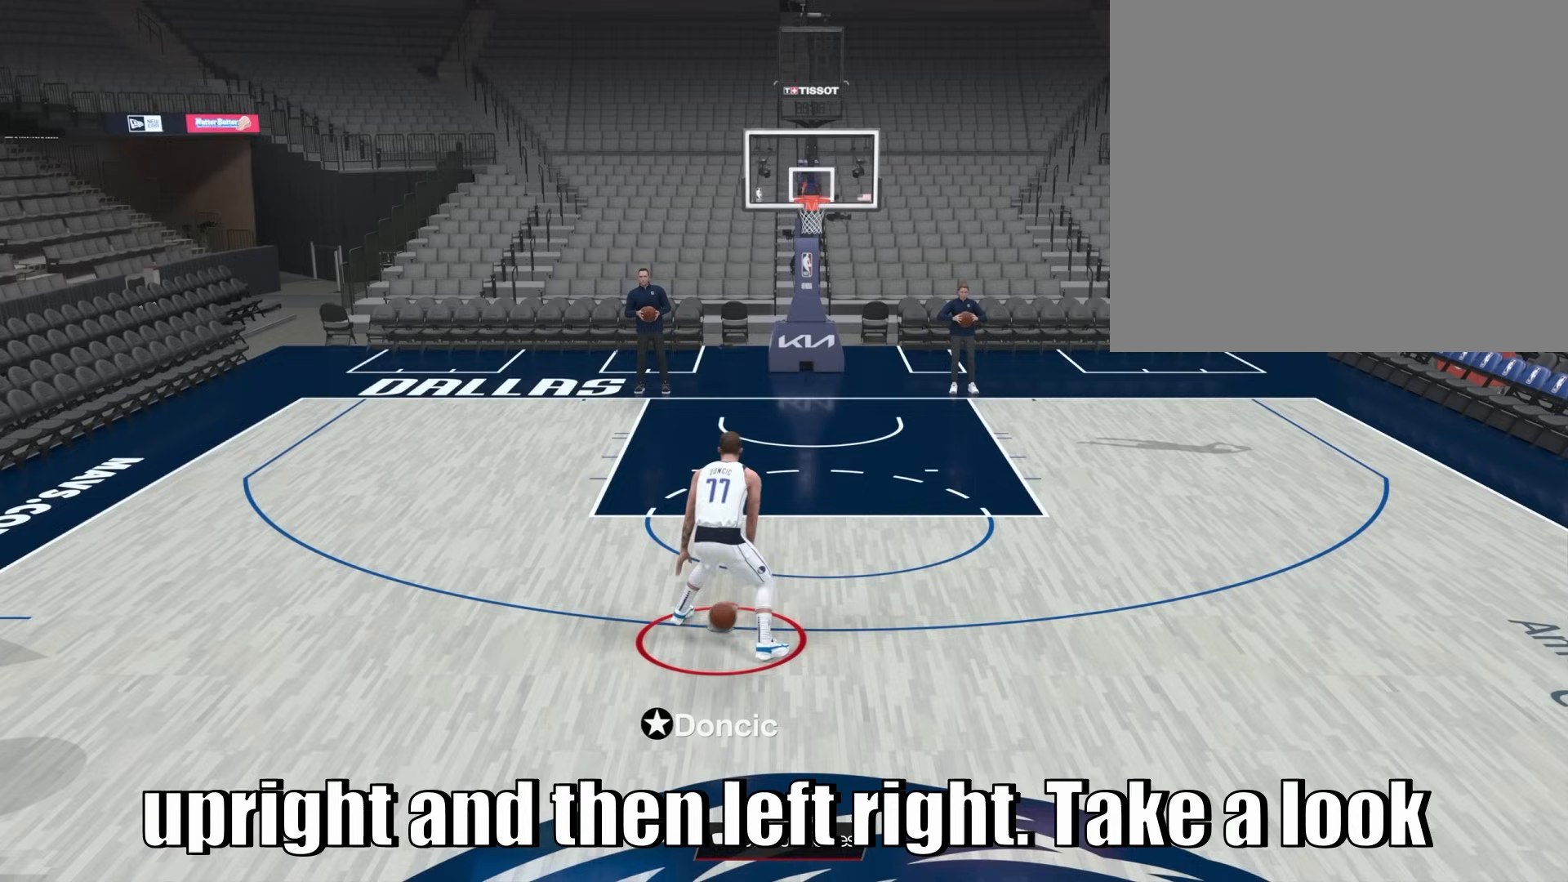
{"buttons": [], "left_stick": "center", "right_stick": "center", "events": []}
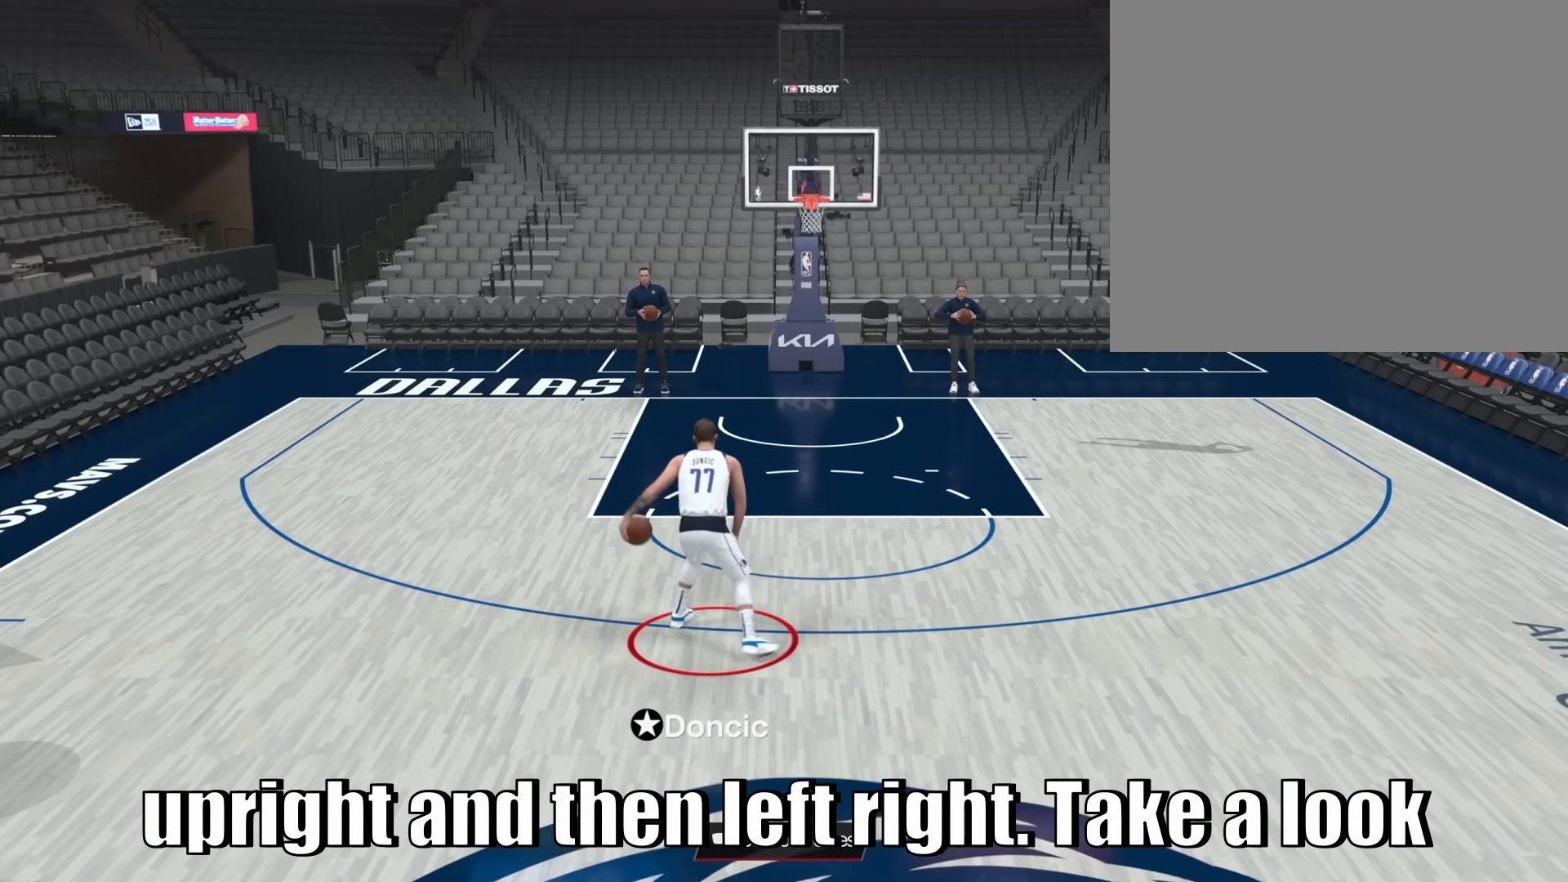
{"buttons": [], "left_stick": "center", "right_stick": "center", "events": []}
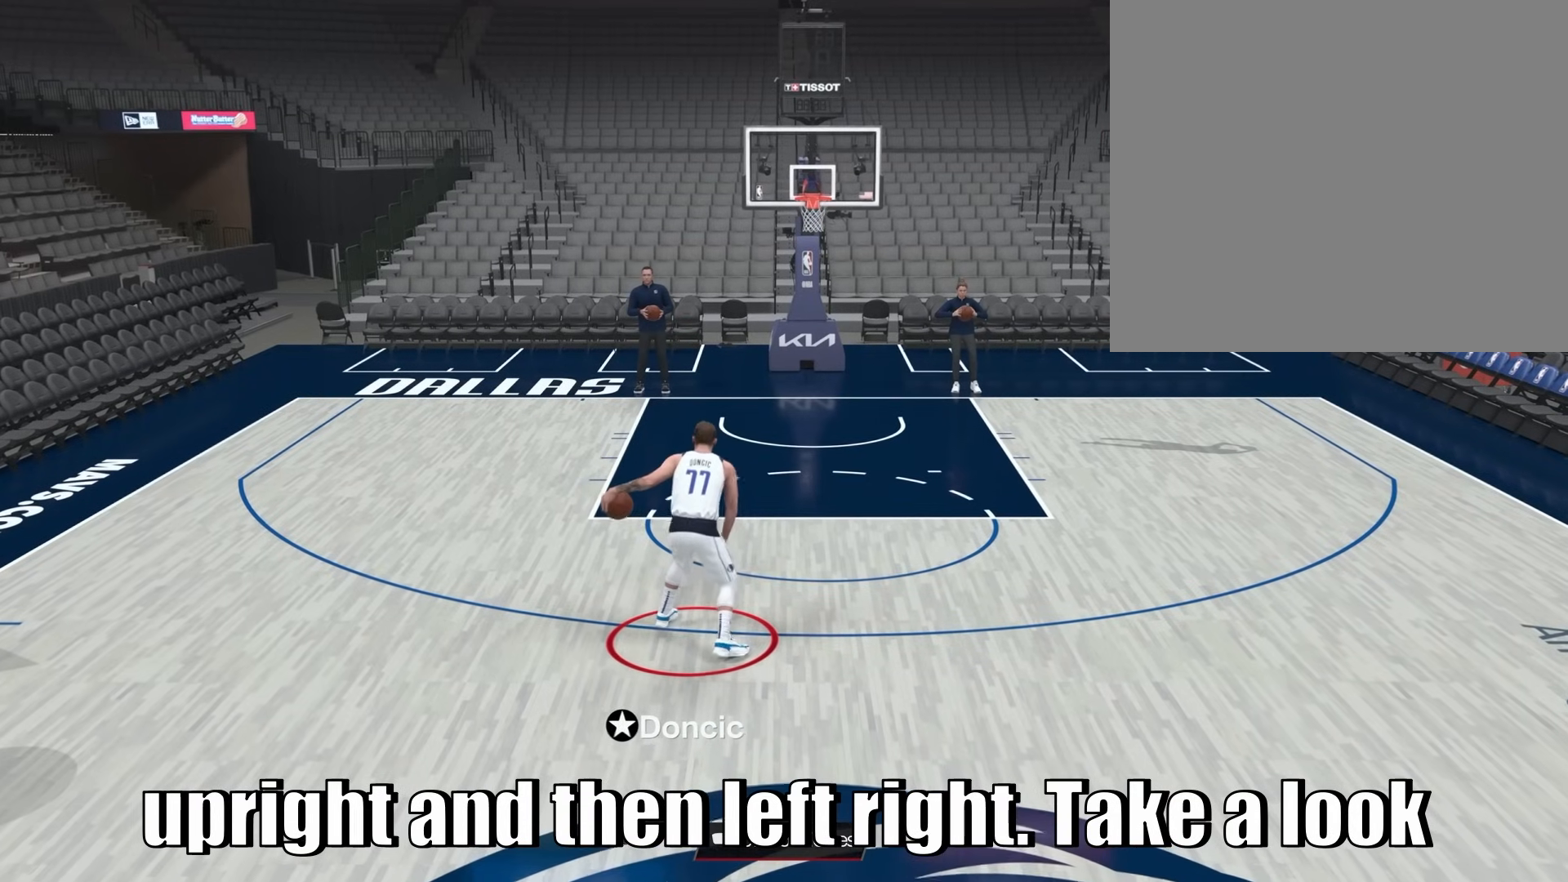
{"buttons": [], "left_stick": "center", "right_stick": "center", "events": []}
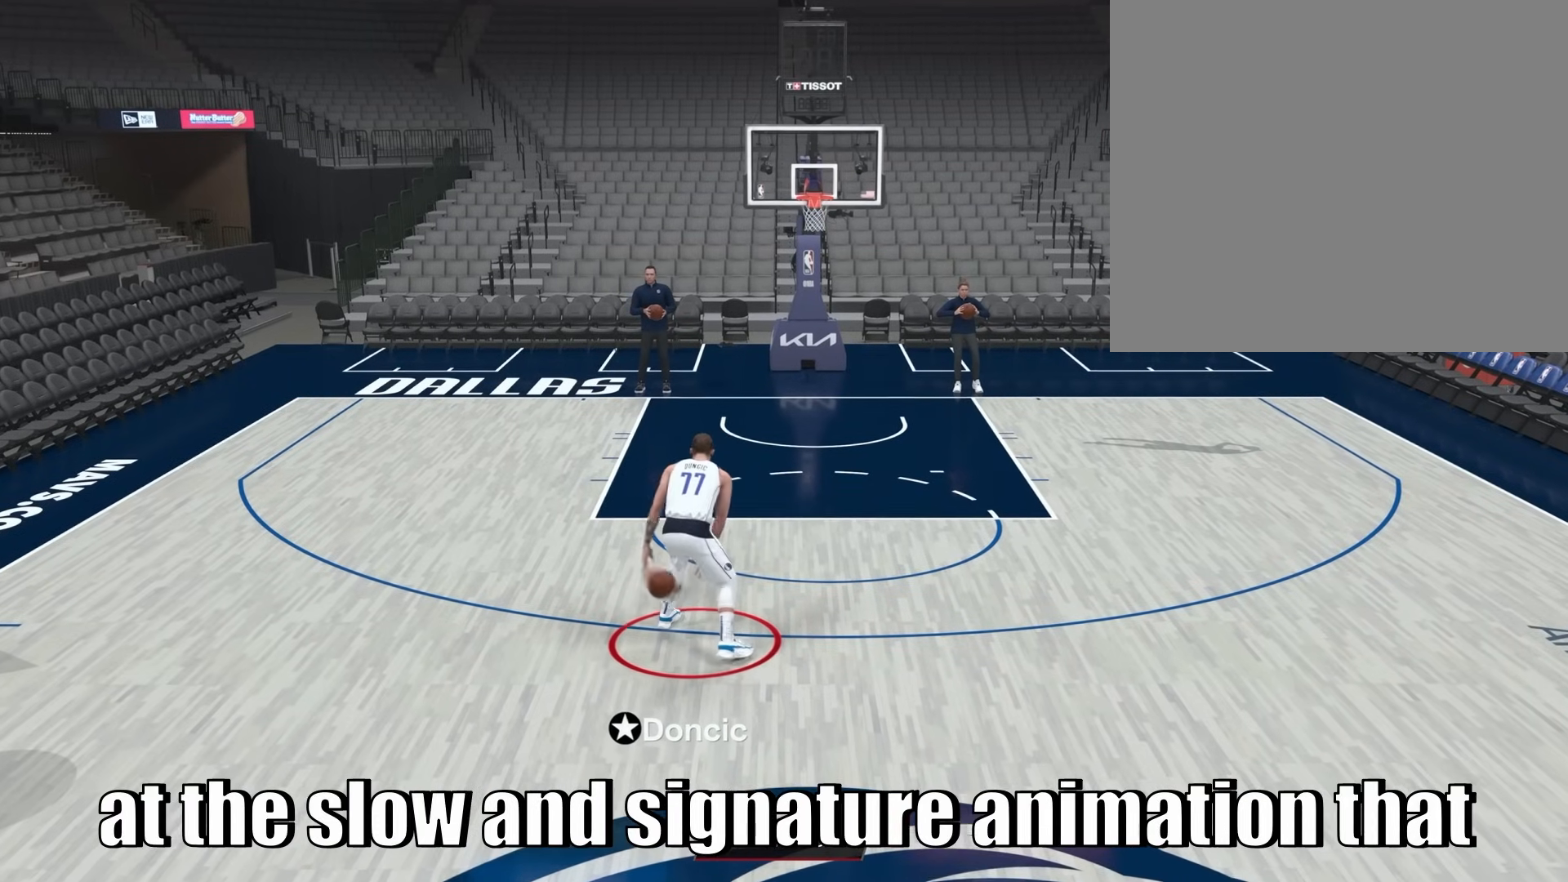
{"buttons": [], "left_stick": "center", "right_stick": "center", "events": []}
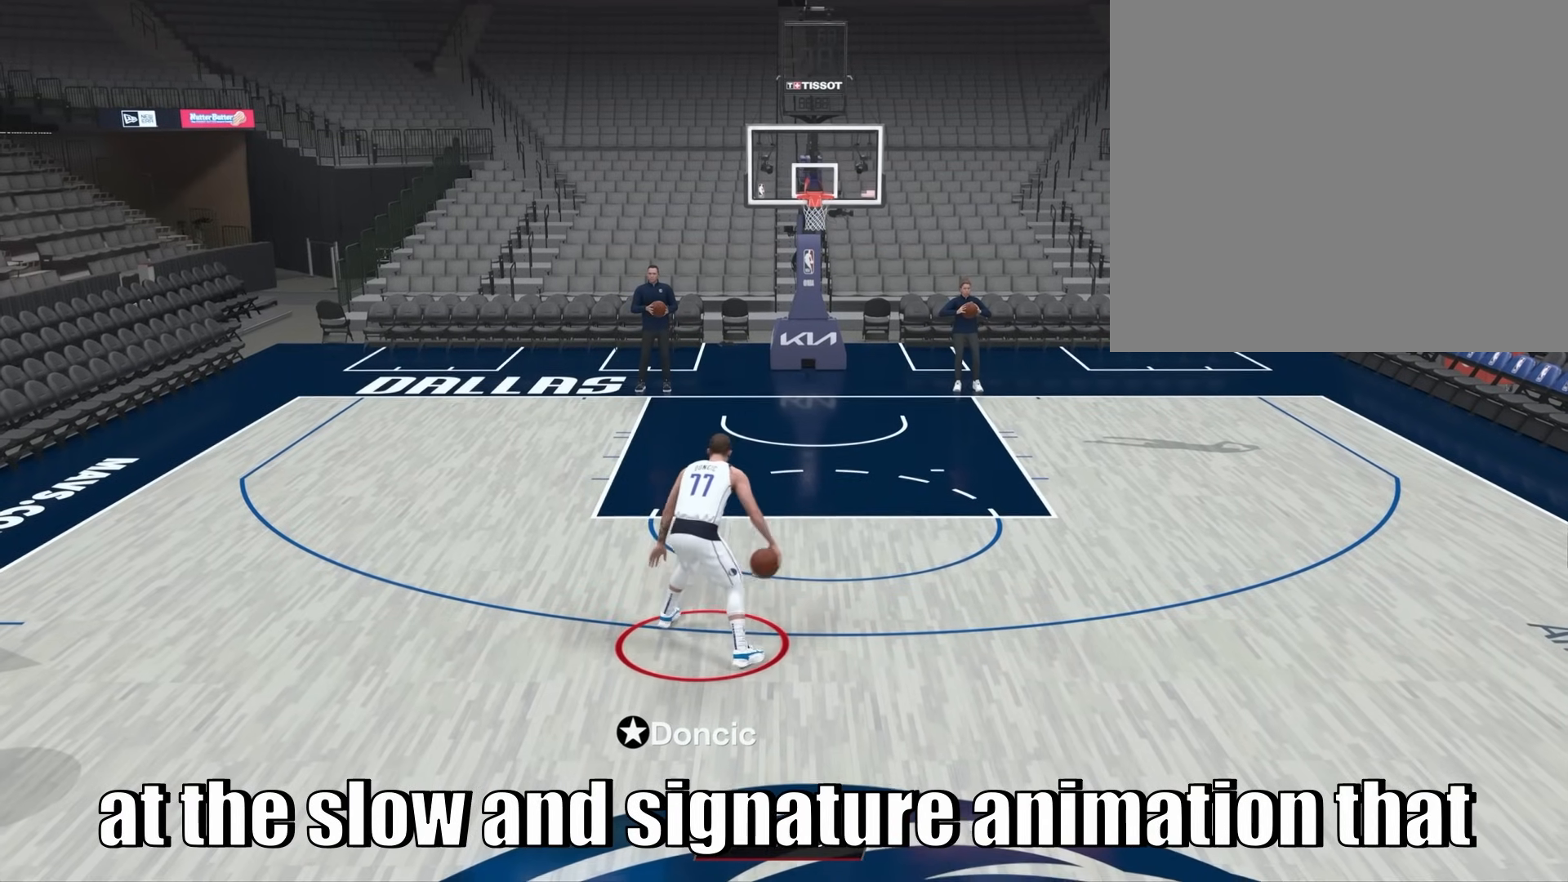
{"buttons": [], "left_stick": "right", "right_stick": "center", "events": [[217, "left_stick", "right"]]}
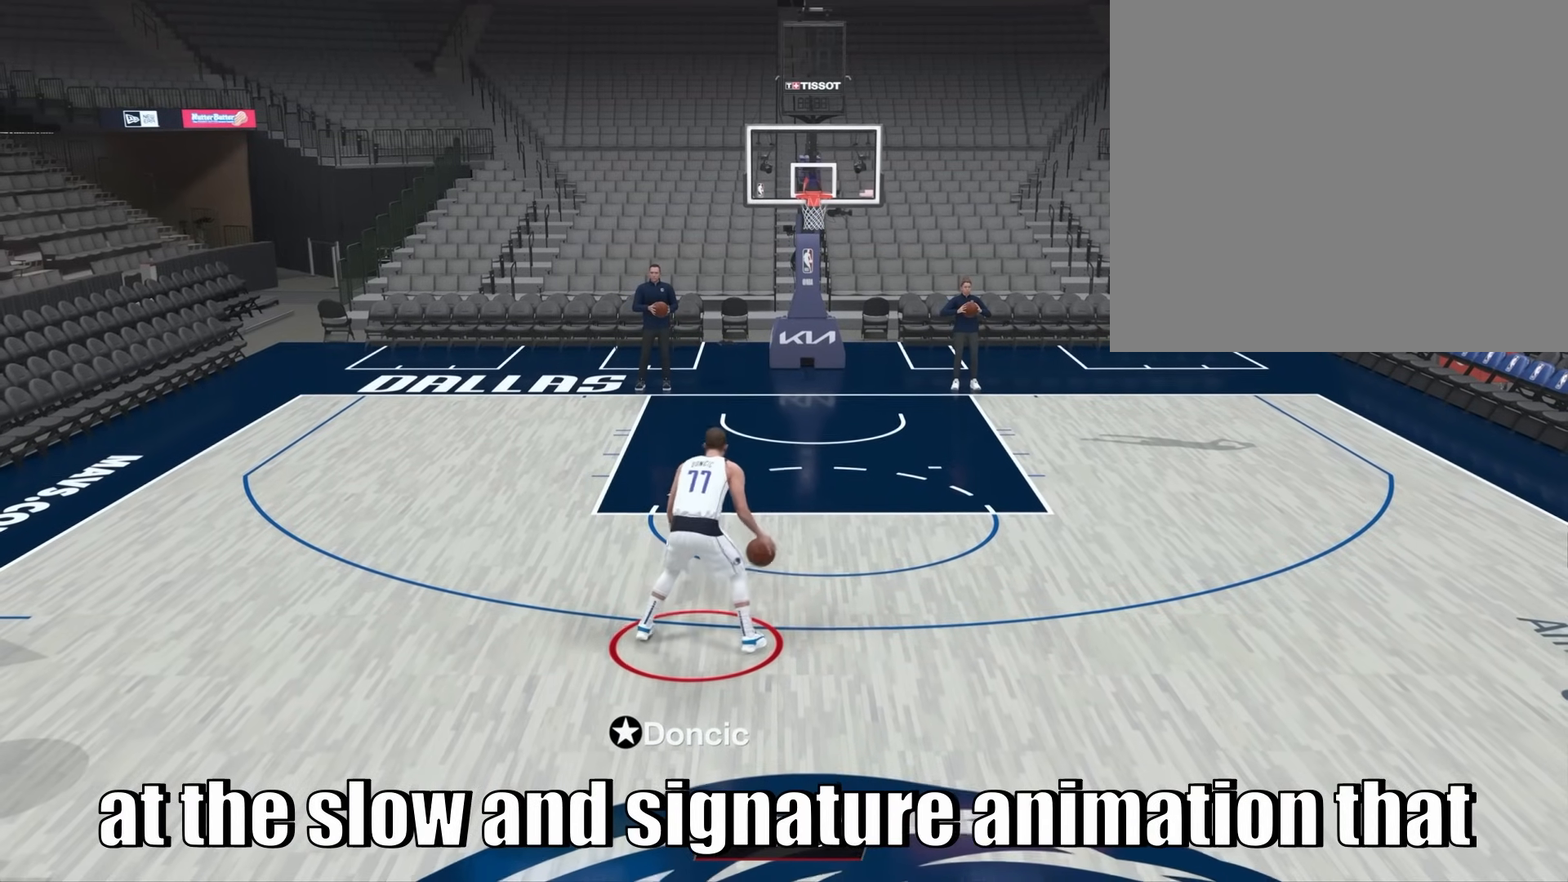
{"buttons": [], "left_stick": "center", "right_stick": "center", "events": [[17, "R2", "down"], [367, "left_stick", "center"], [467, "R2", "up"]]}
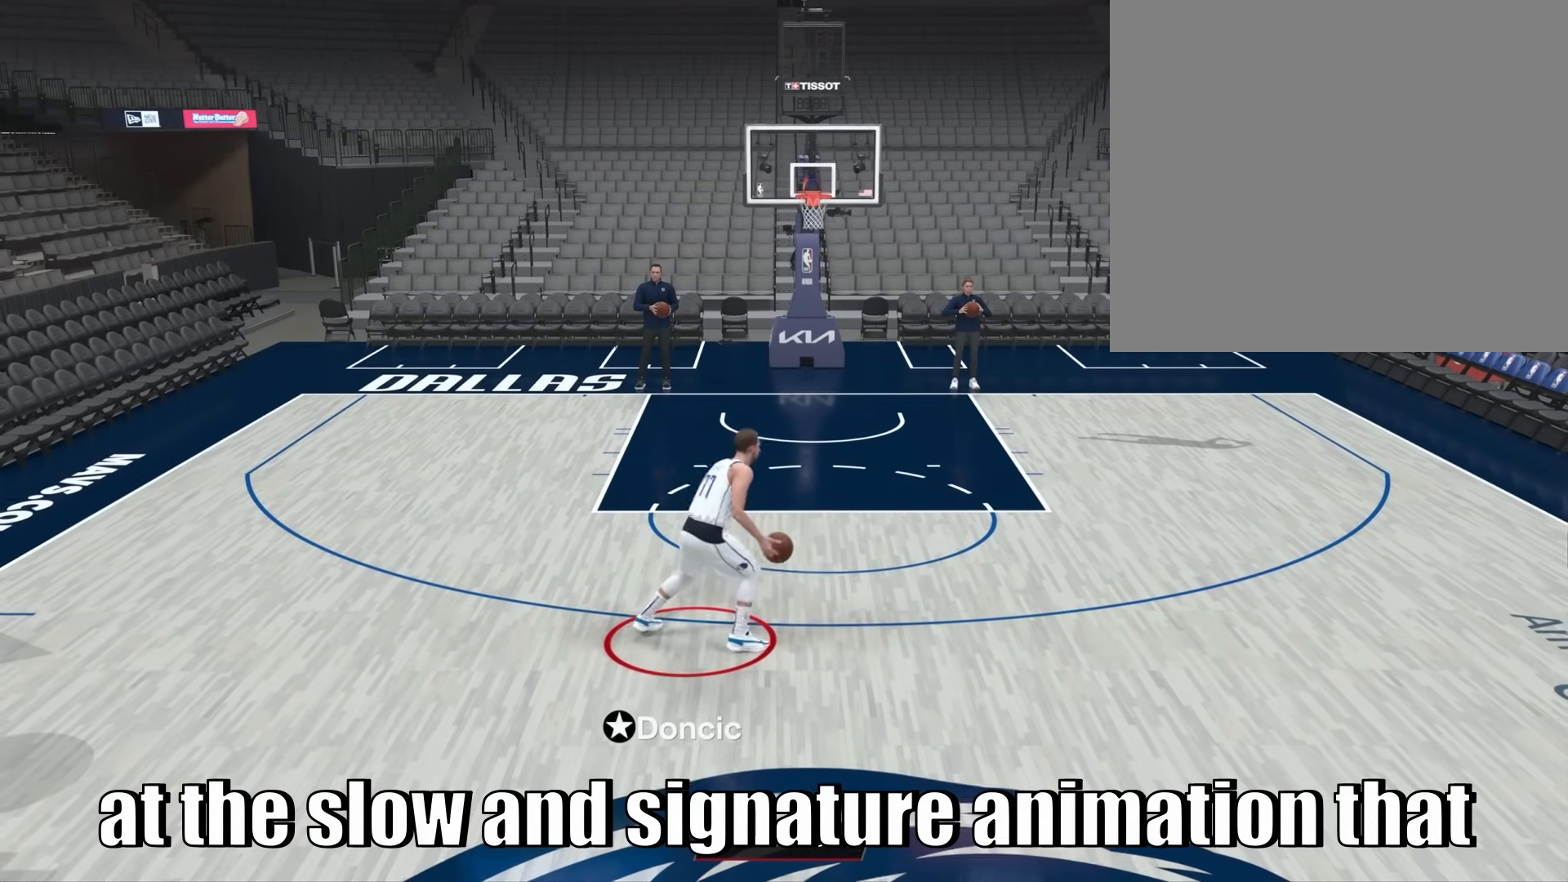
{"buttons": [], "left_stick": "center", "right_stick": "center", "events": []}
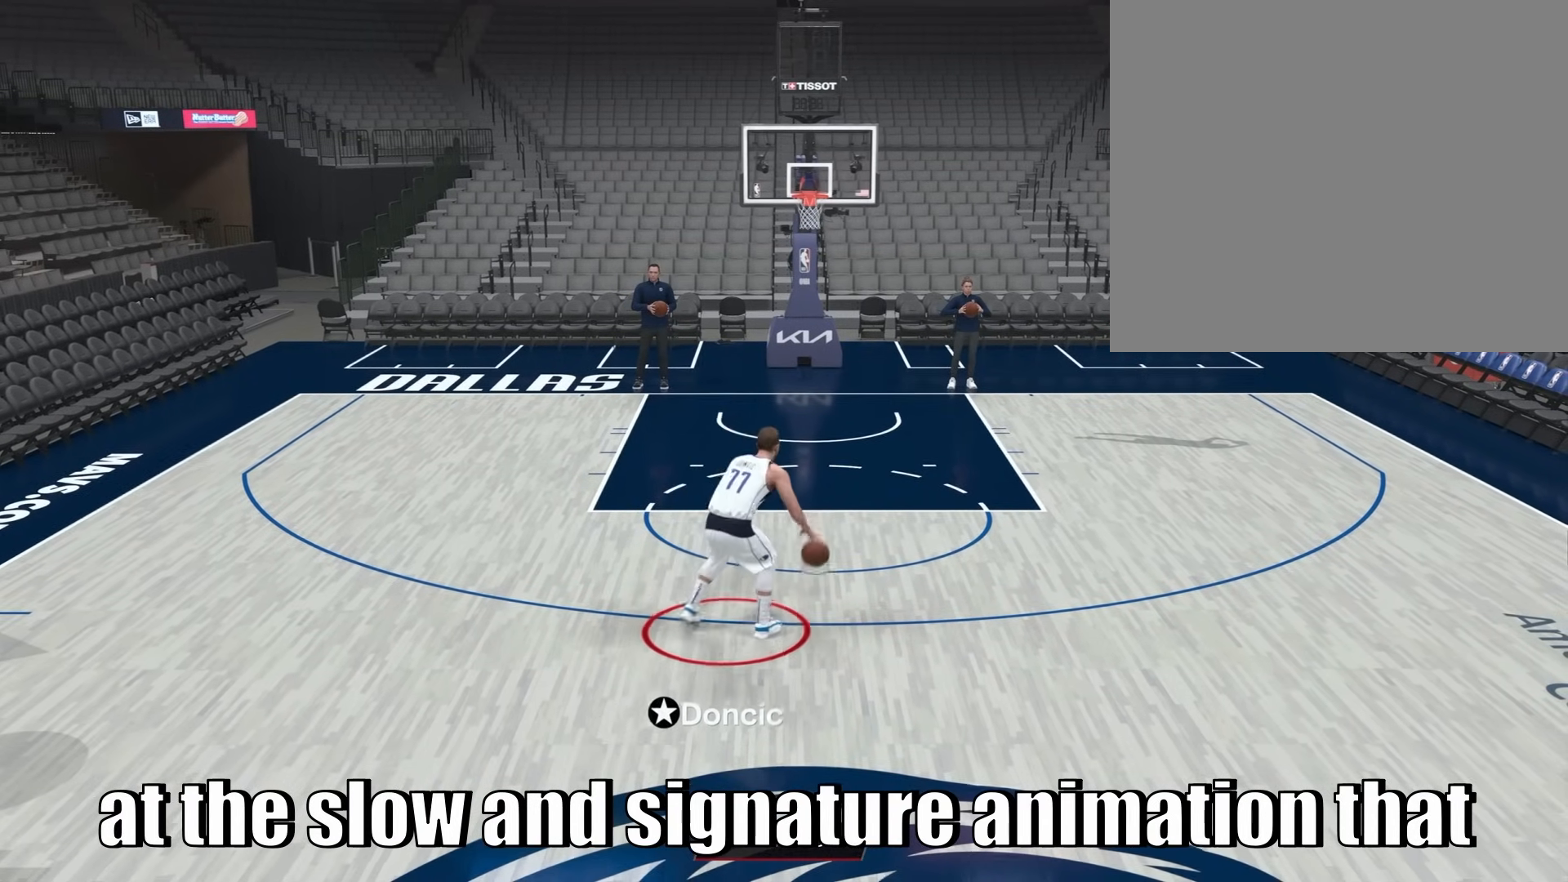
{"buttons": [], "left_stick": "center", "right_stick": "center", "events": []}
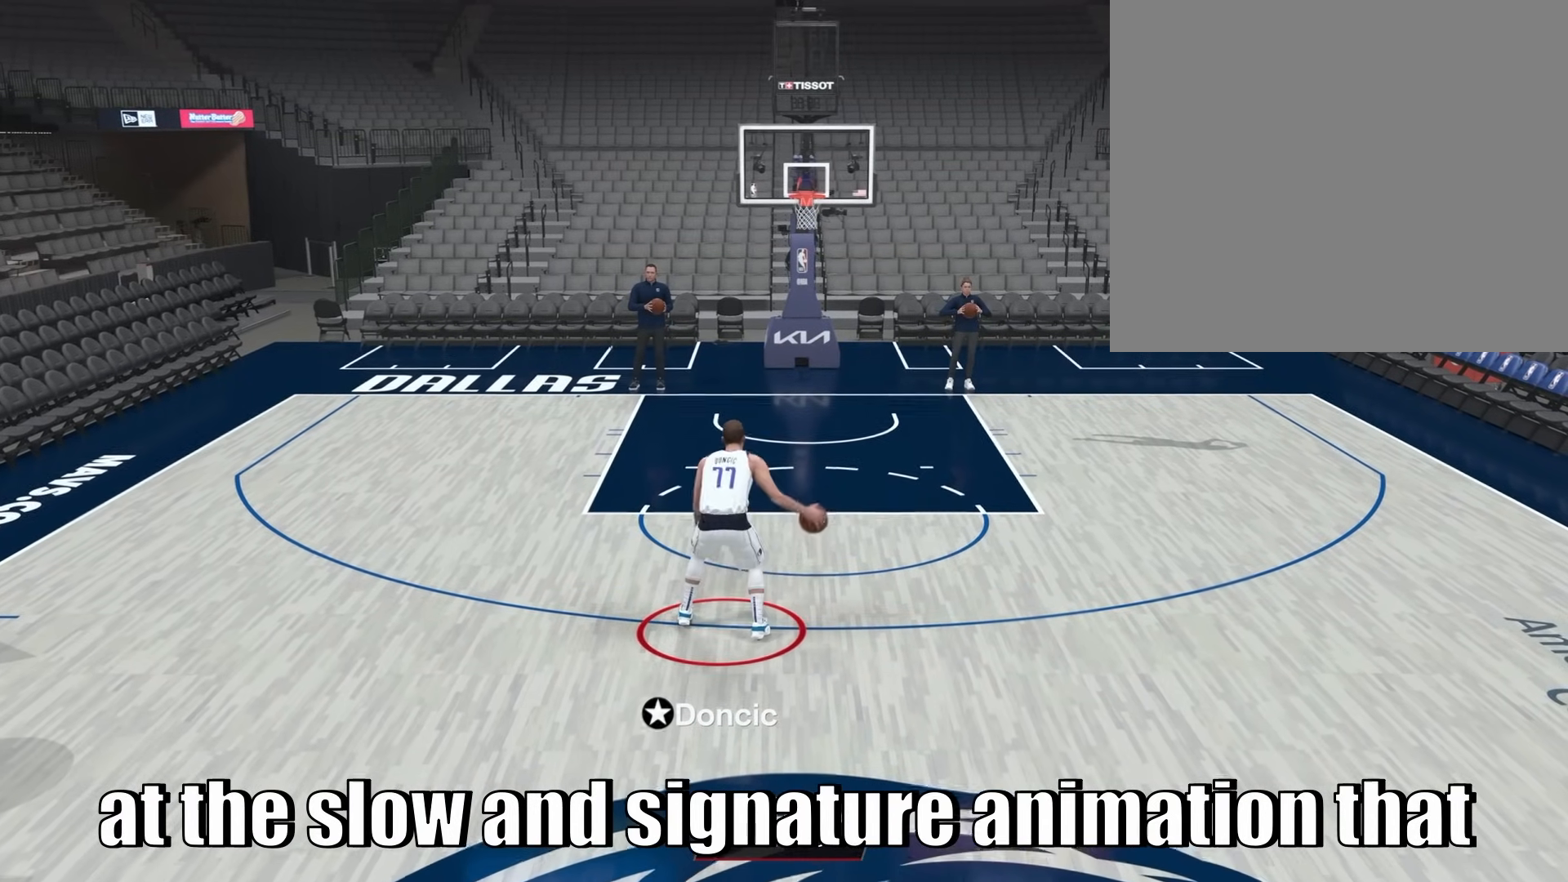
{"buttons": [], "left_stick": "center", "right_stick": "center", "events": [[283, "right_stick", "up-right"], [433, "right_stick", "center"]]}
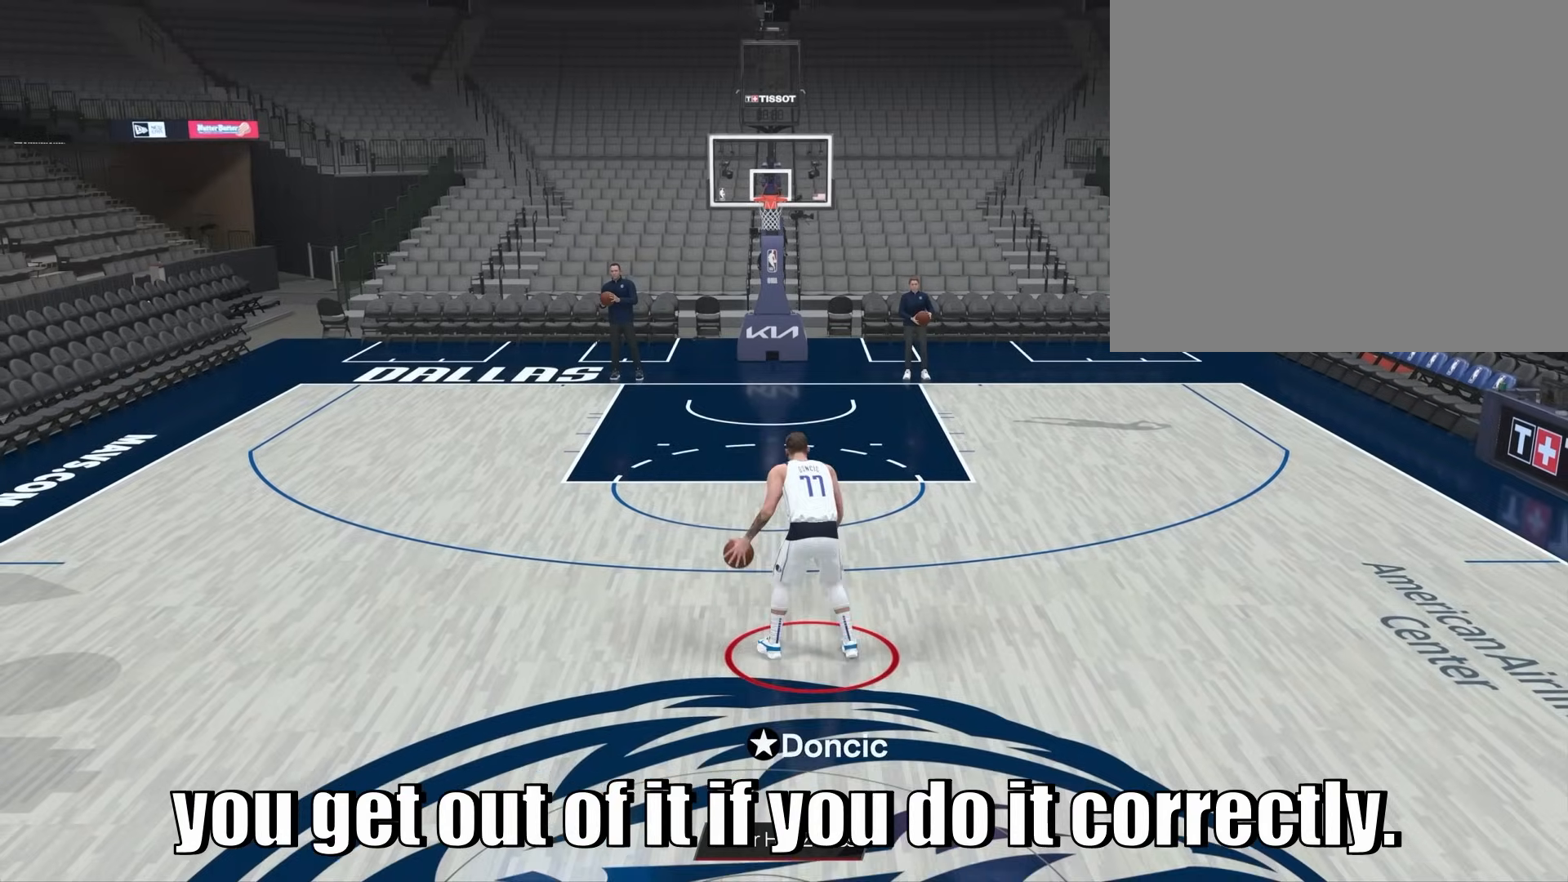
{"buttons": [], "left_stick": "center", "right_stick": "right", "events": [[100, "right_stick", "left"], [267, "right_stick", "center"], [400, "right_stick", "right"]]}
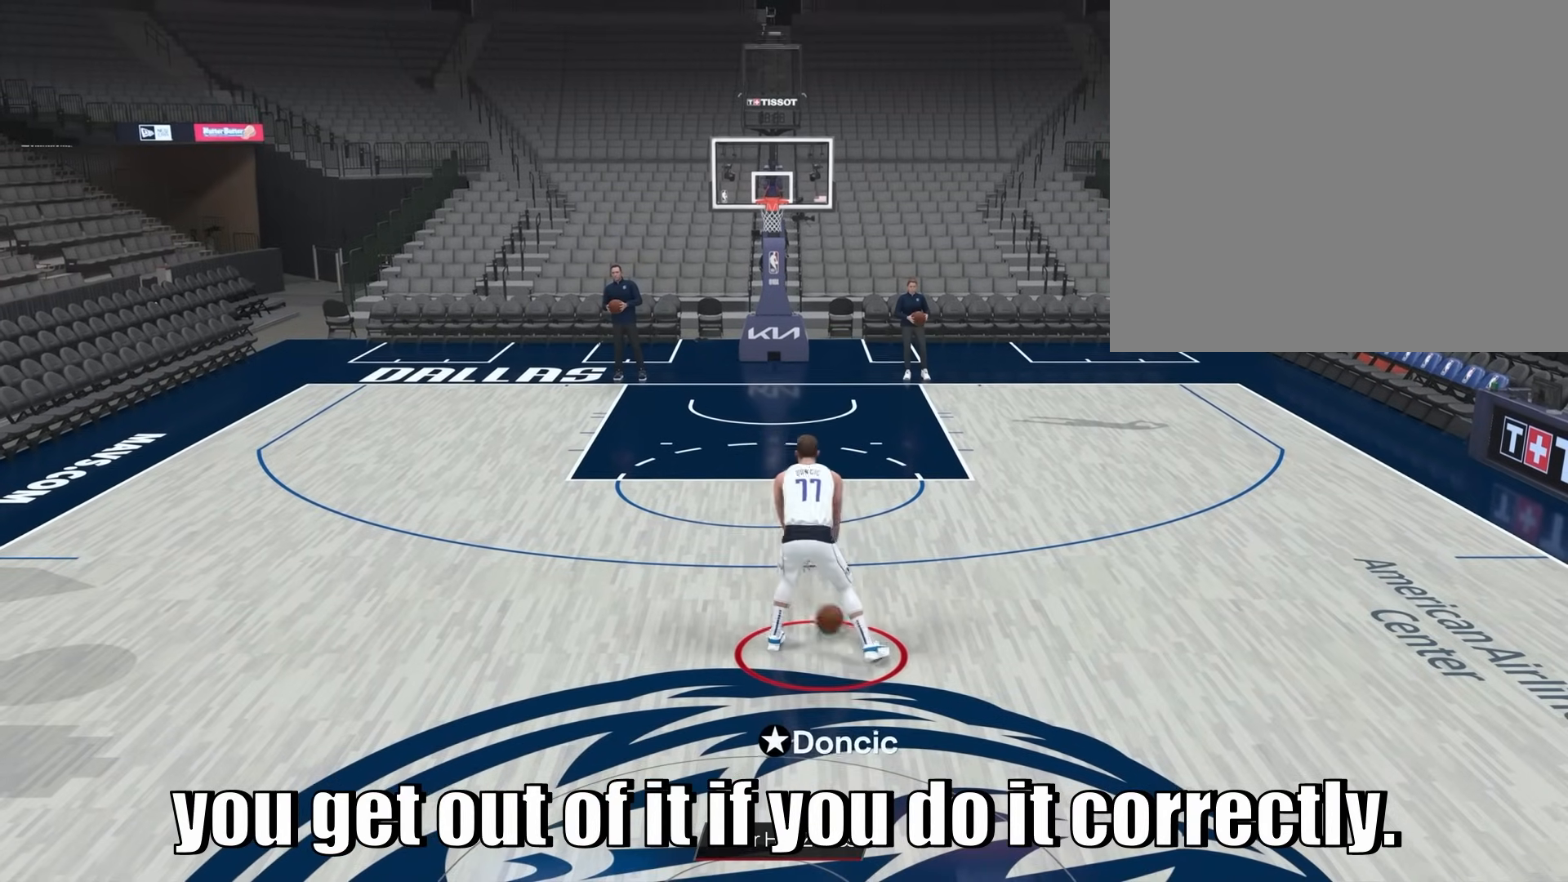
{"buttons": [], "left_stick": "center", "right_stick": "center", "events": [[67, "right_stick", "center"], [250, "right_stick", "left"], [433, "right_stick", "center"]]}
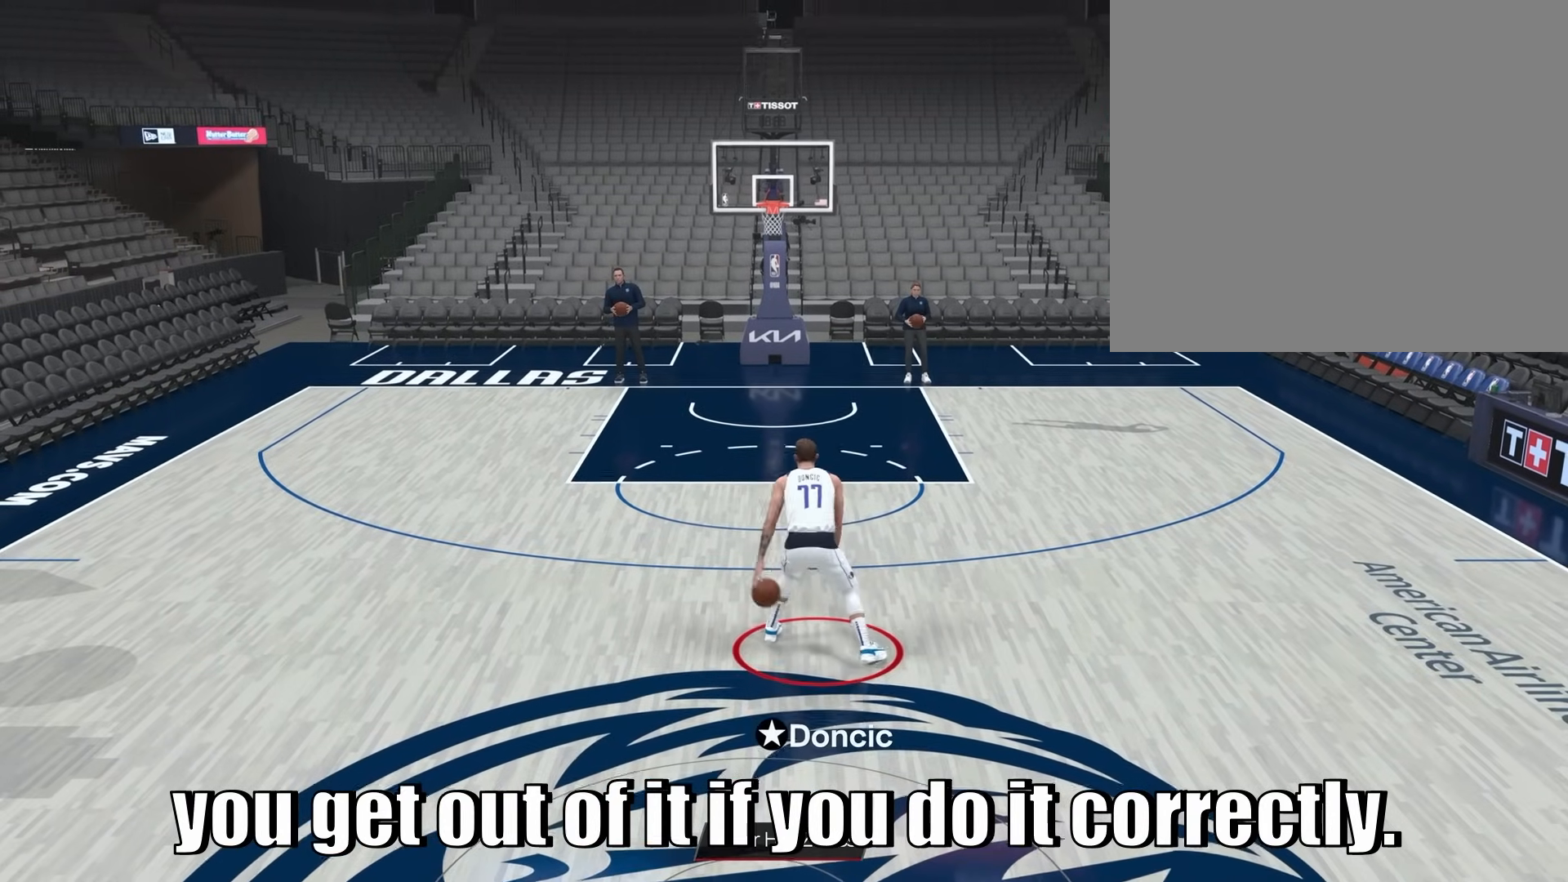
{"buttons": [], "left_stick": "center", "right_stick": "center", "events": []}